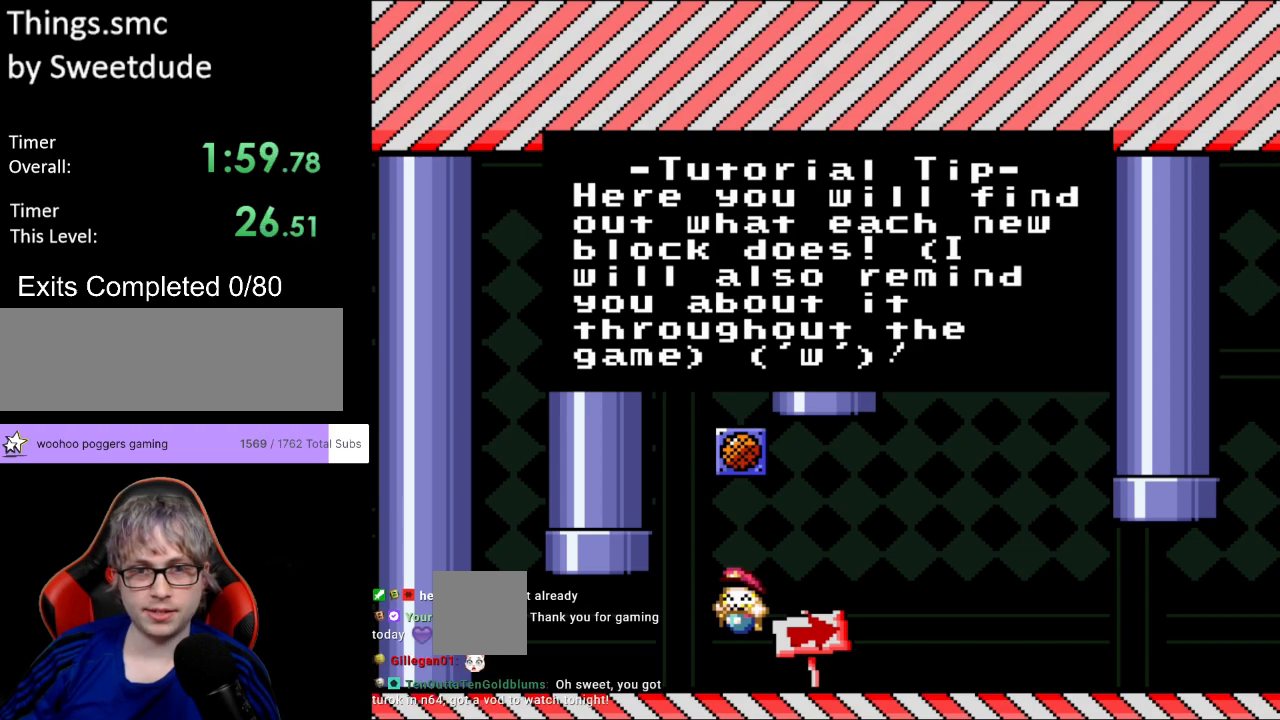
Gameplay with a controller (Nintendo layout); each line is a JSON object with the inputs held at the frame after it. "events" lists button and stick changes between this image and that frame as [ms after this image, input, new state], when the widget could be followed in between. Not read: L3 R3.
{"buttons": [], "events": [[383, "A", "down"], [500, "A", "up"]]}
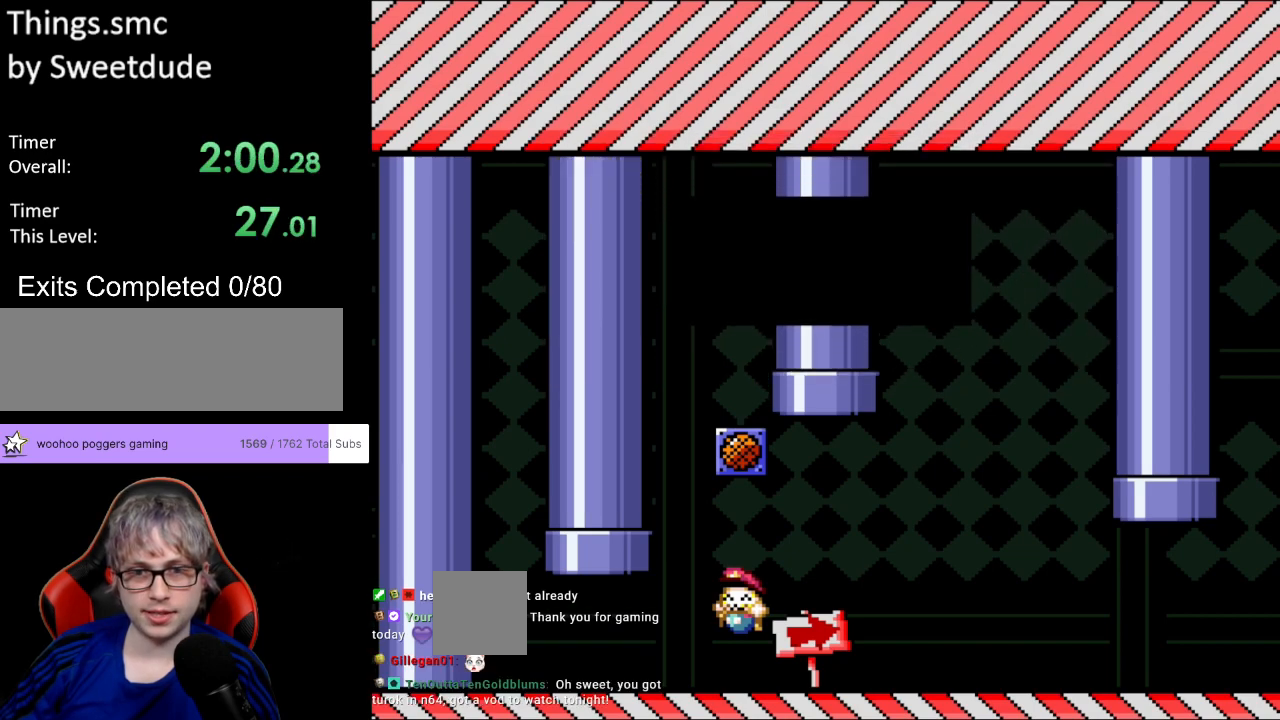
{"buttons": ["Y", "DPAD_RIGHT"], "events": [[50, "DPAD_RIGHT", "down"], [117, "Y", "down"]]}
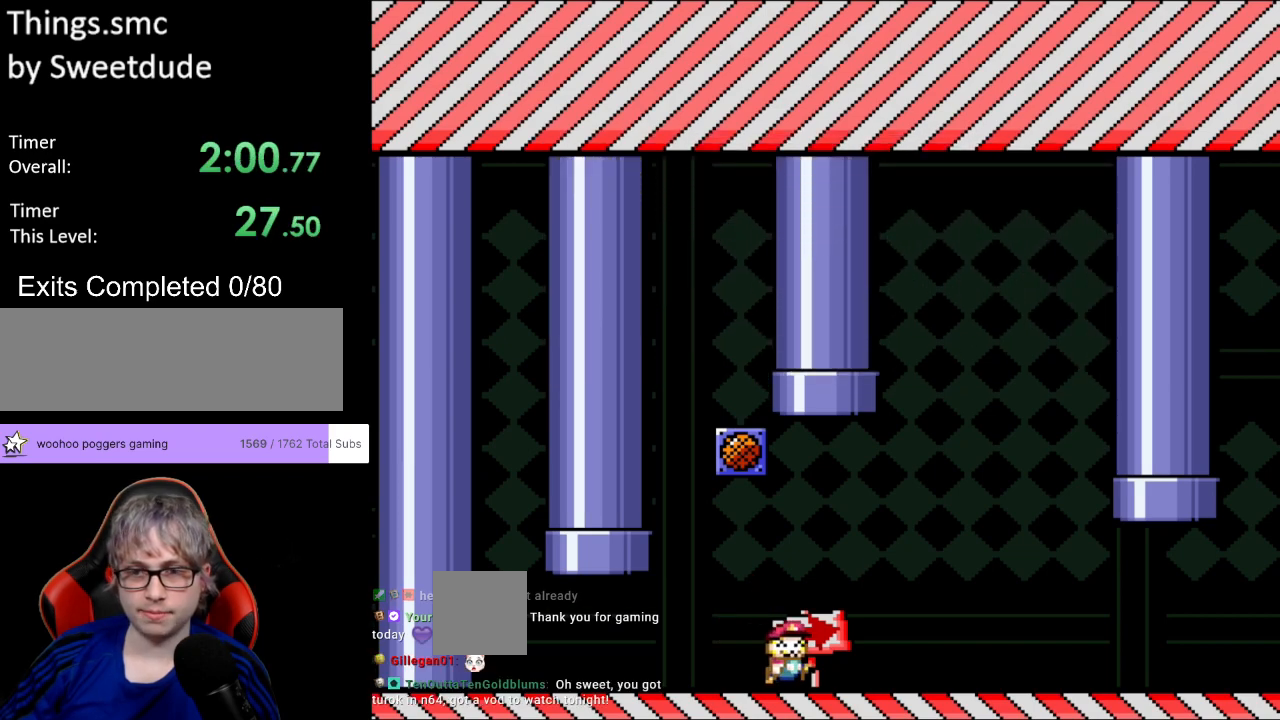
{"buttons": ["Y", "DPAD_RIGHT"], "events": []}
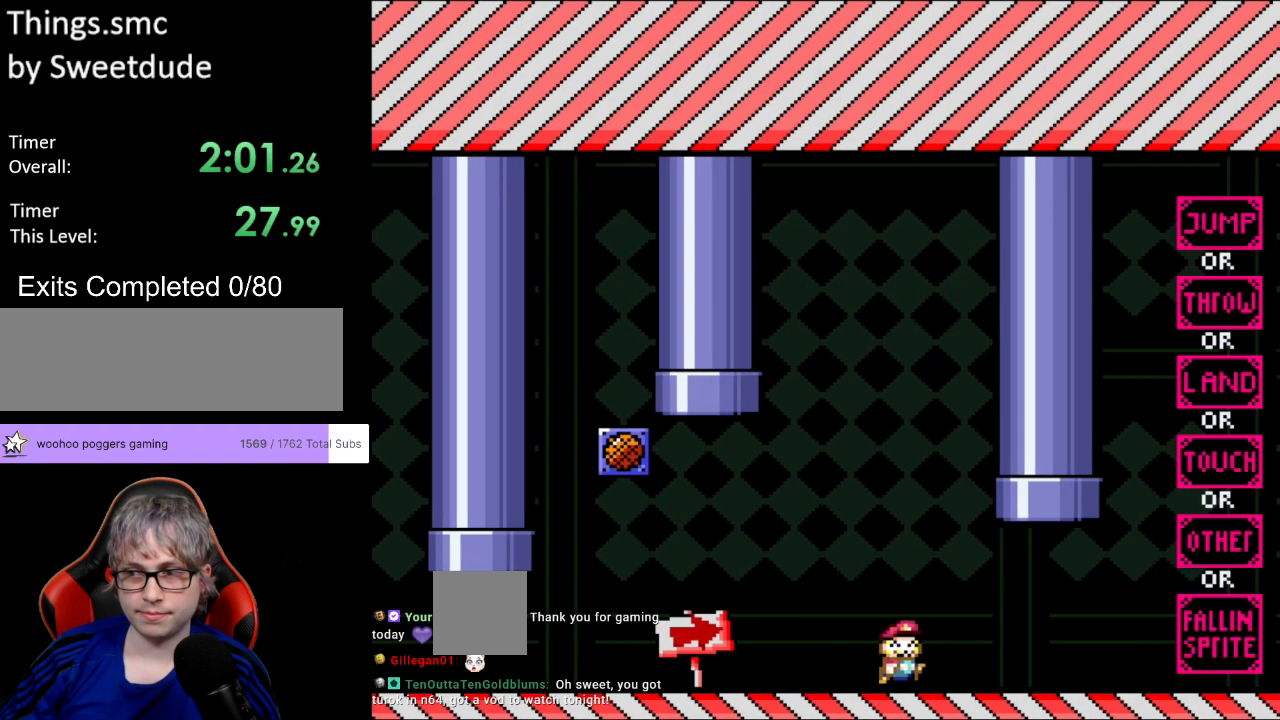
{"buttons": ["Y", "DPAD_RIGHT"], "events": []}
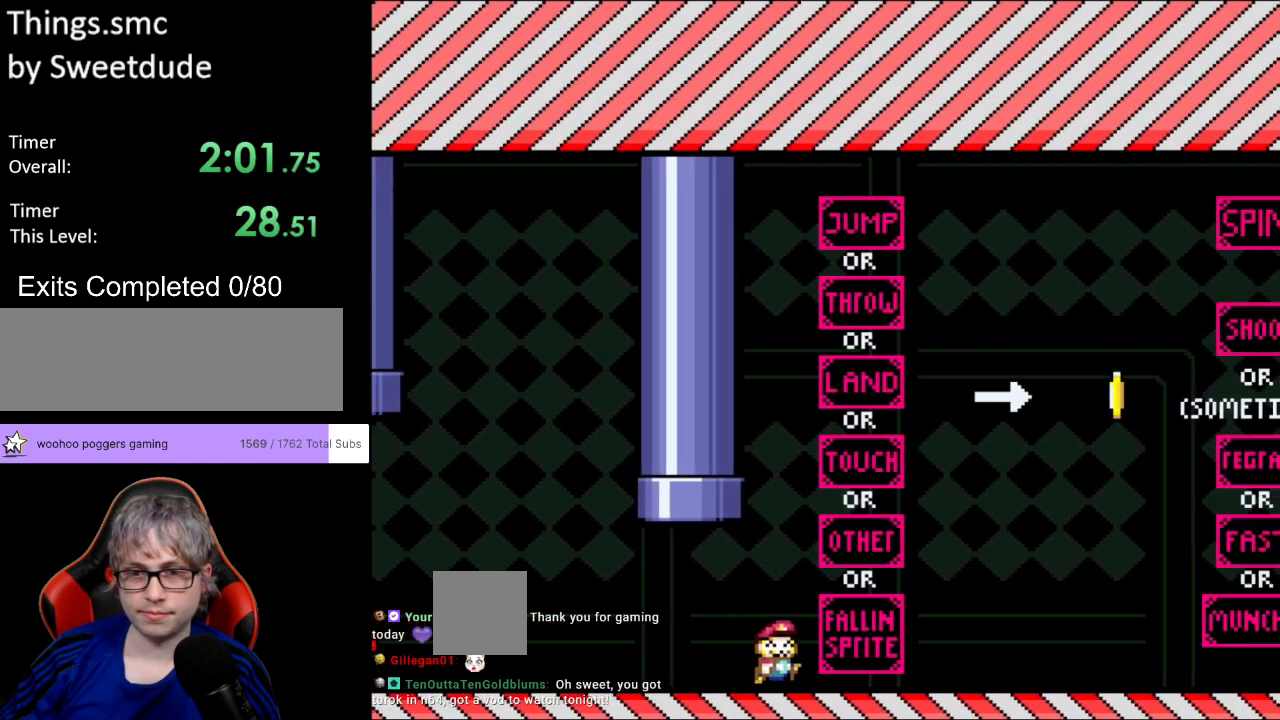
{"buttons": ["Y"], "events": [[283, "DPAD_RIGHT", "up"], [333, "DPAD_UP", "down"], [350, "DPAD_LEFT", "down"], [483, "DPAD_LEFT", "up"], [483, "DPAD_UP", "up"]]}
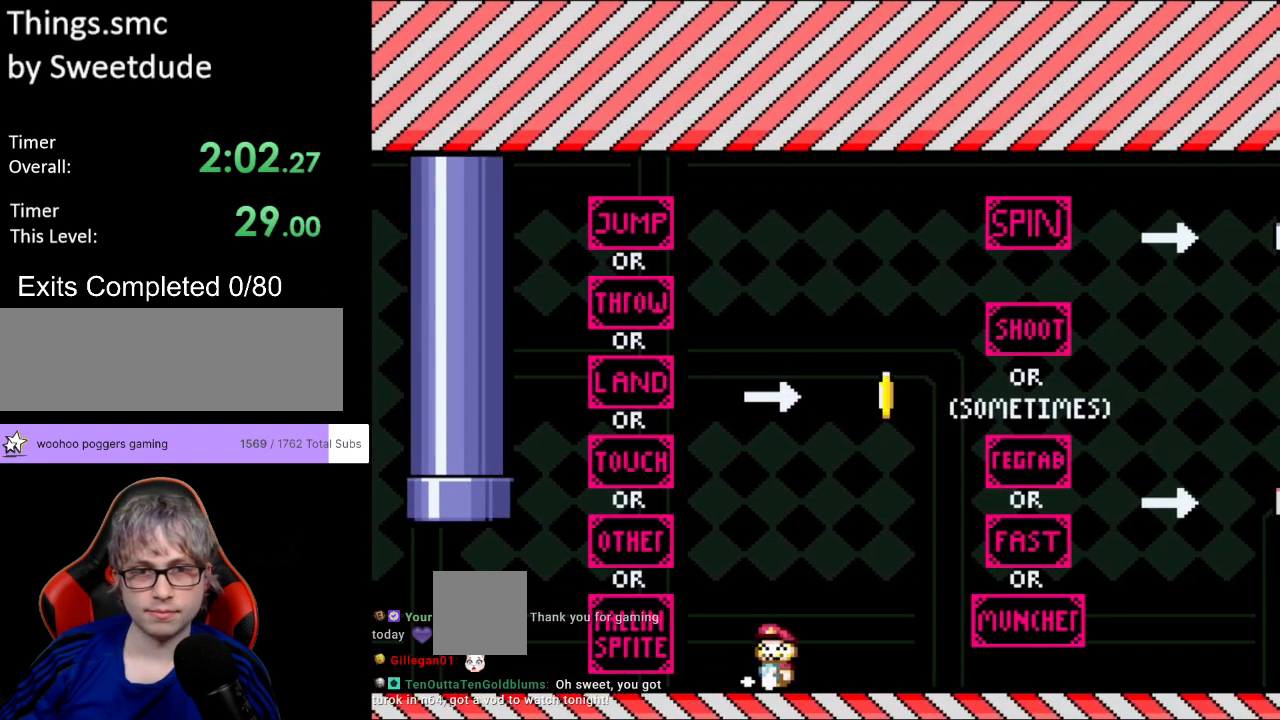
{"buttons": ["Y"], "events": []}
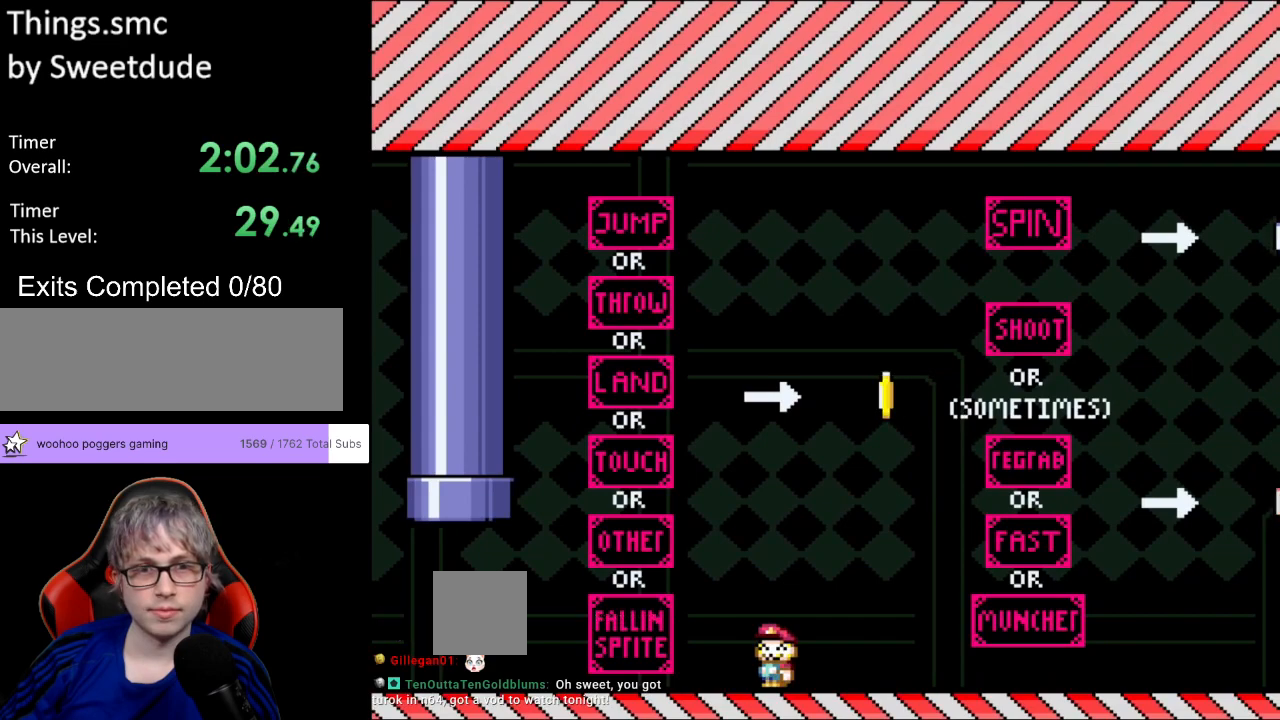
{"buttons": ["Y"], "events": []}
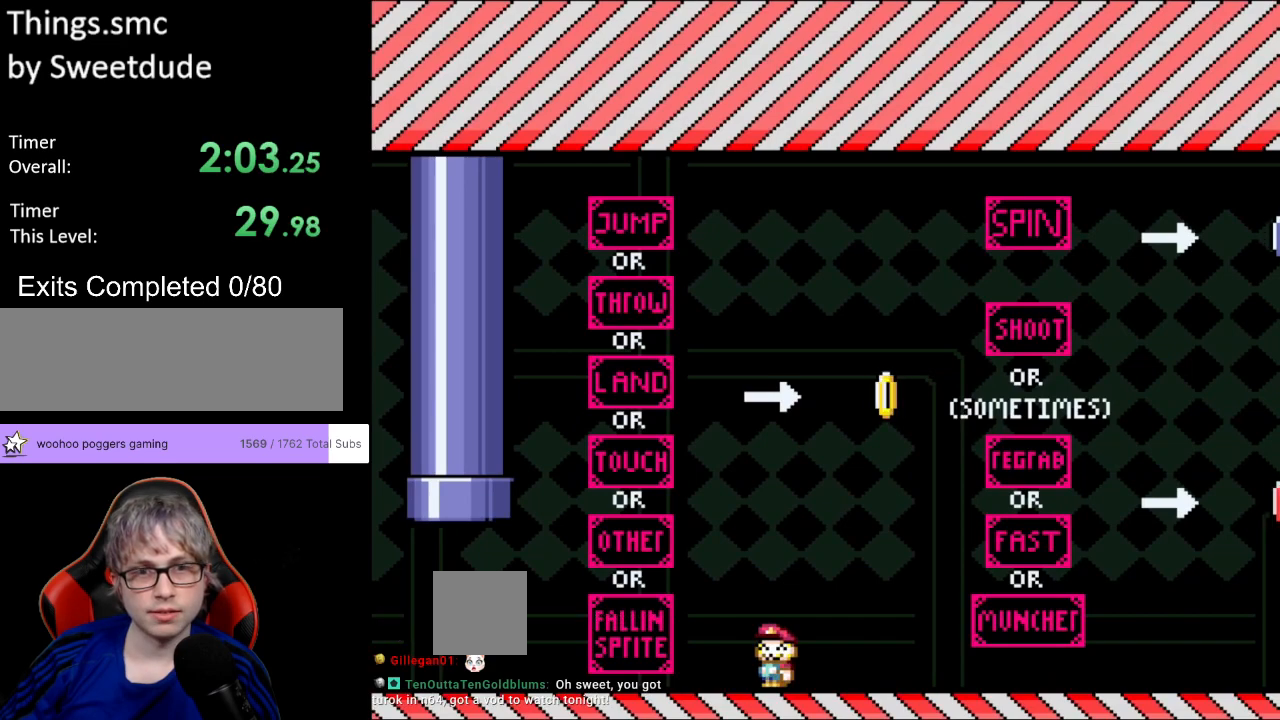
{"buttons": [], "events": [[350, "Y", "up"]]}
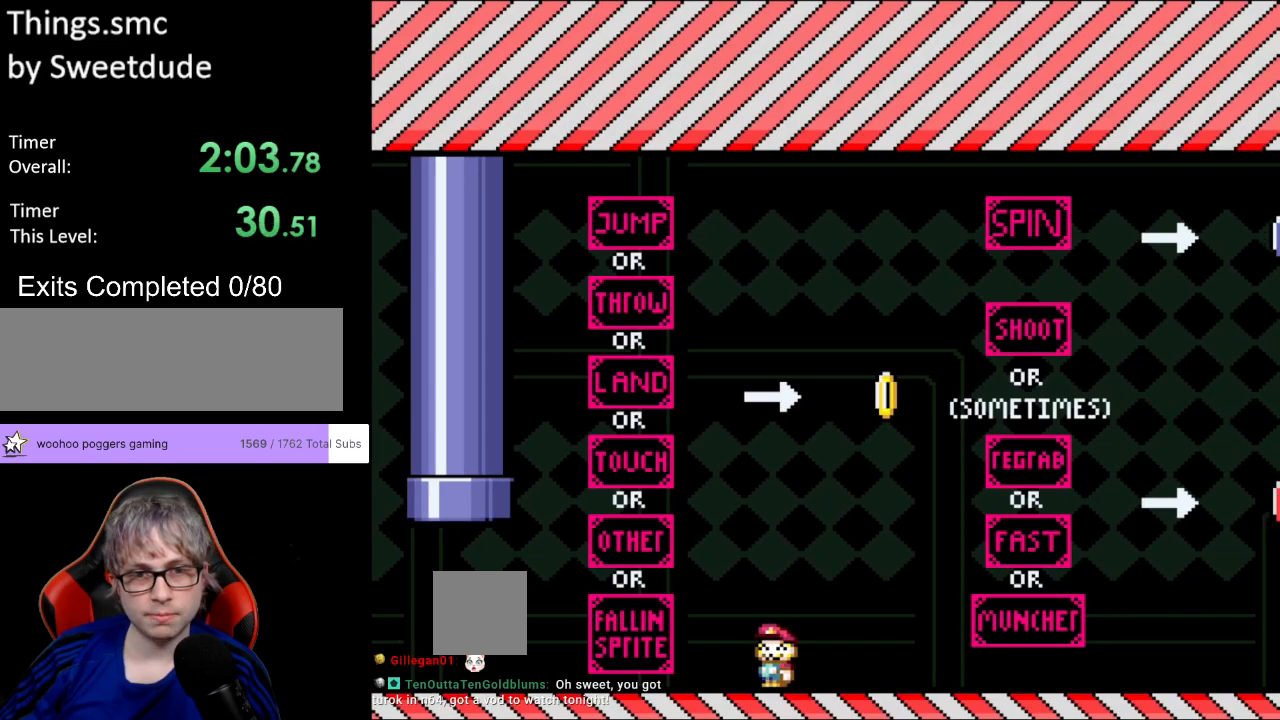
{"buttons": [], "events": []}
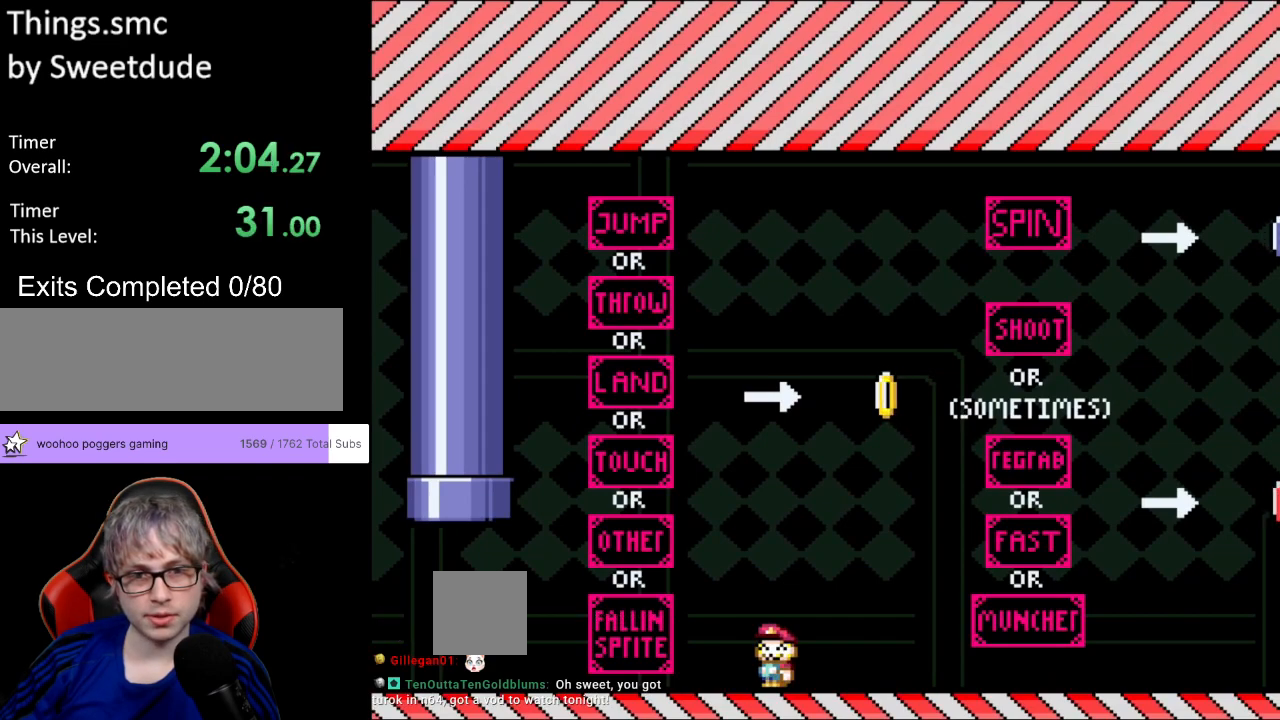
{"buttons": [], "events": []}
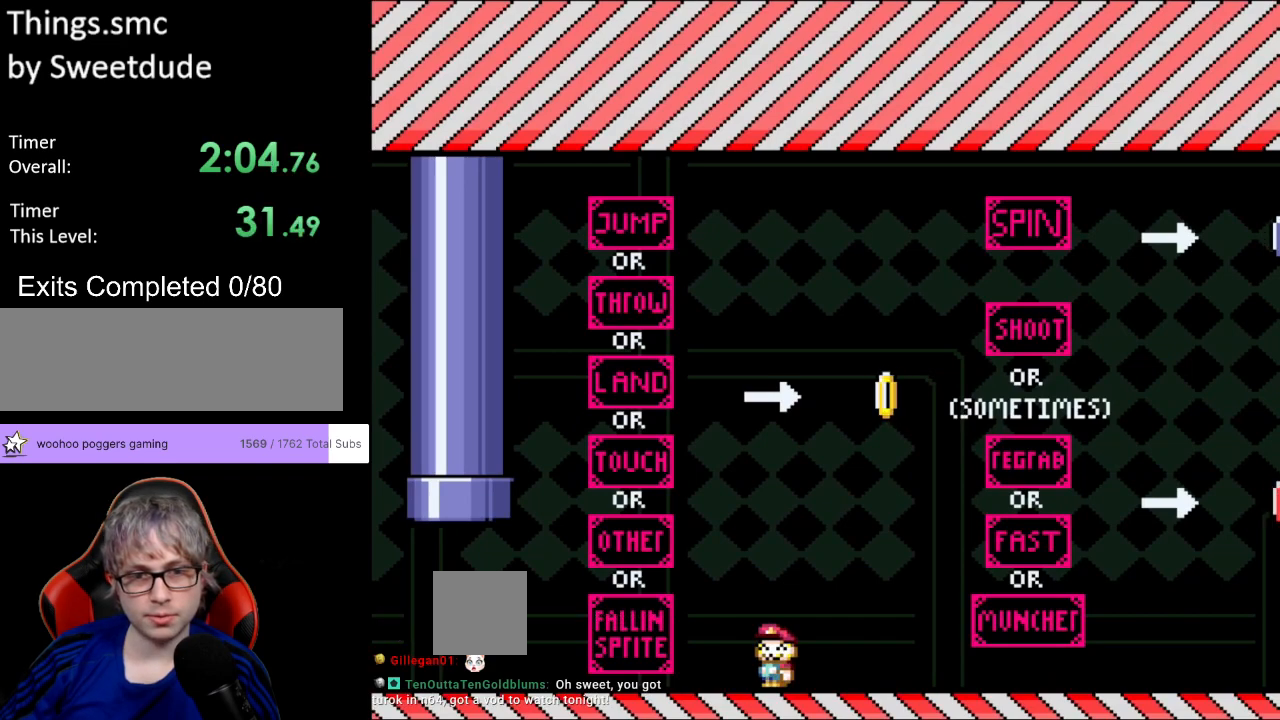
{"buttons": [], "events": []}
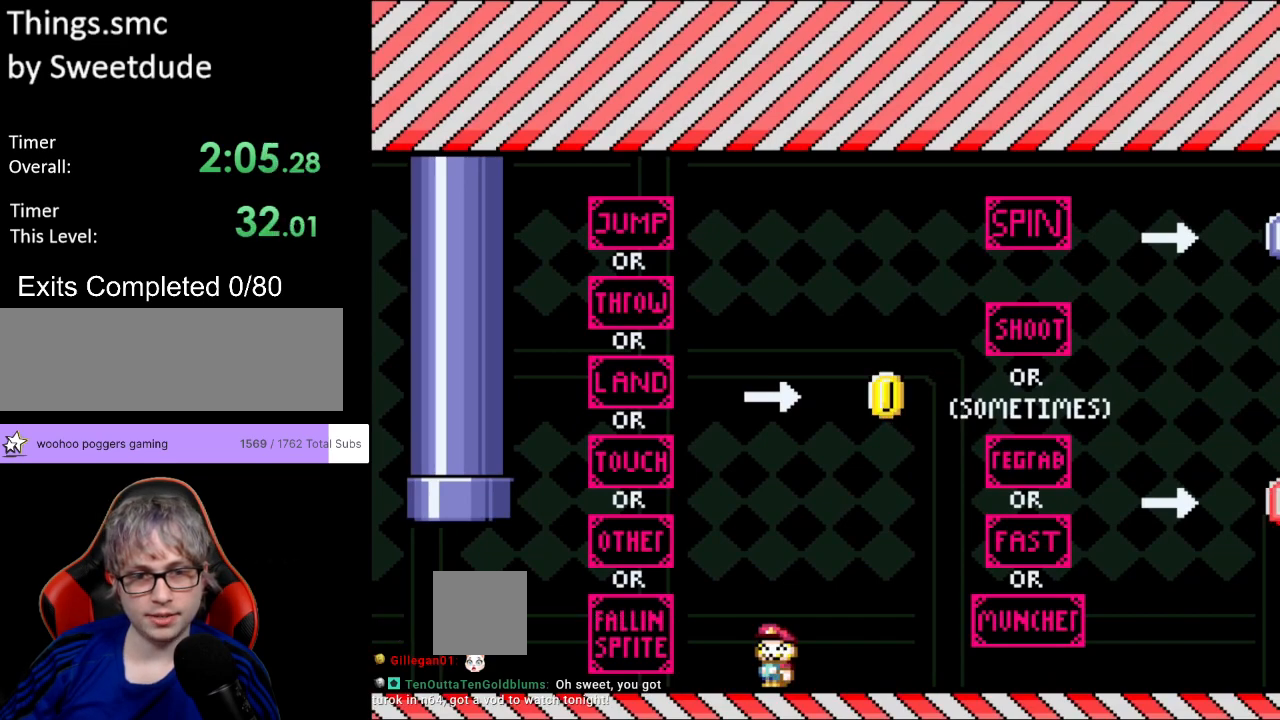
{"buttons": [], "events": []}
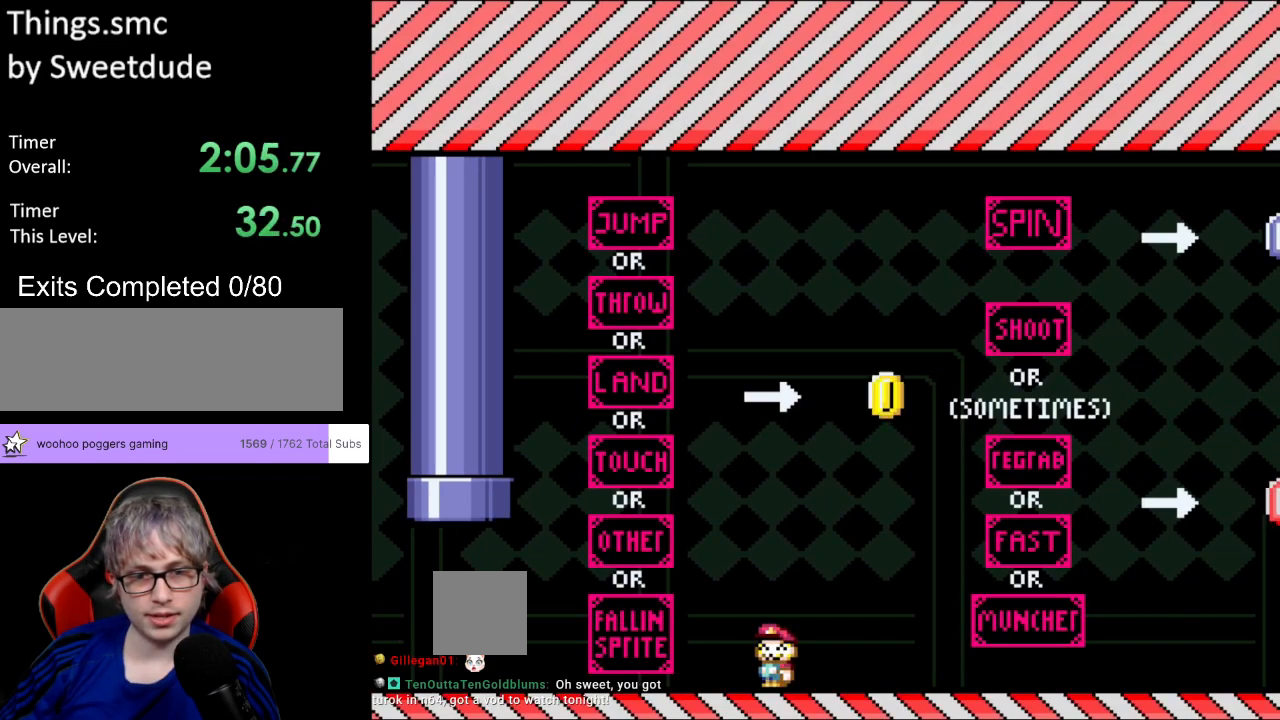
{"buttons": [], "events": []}
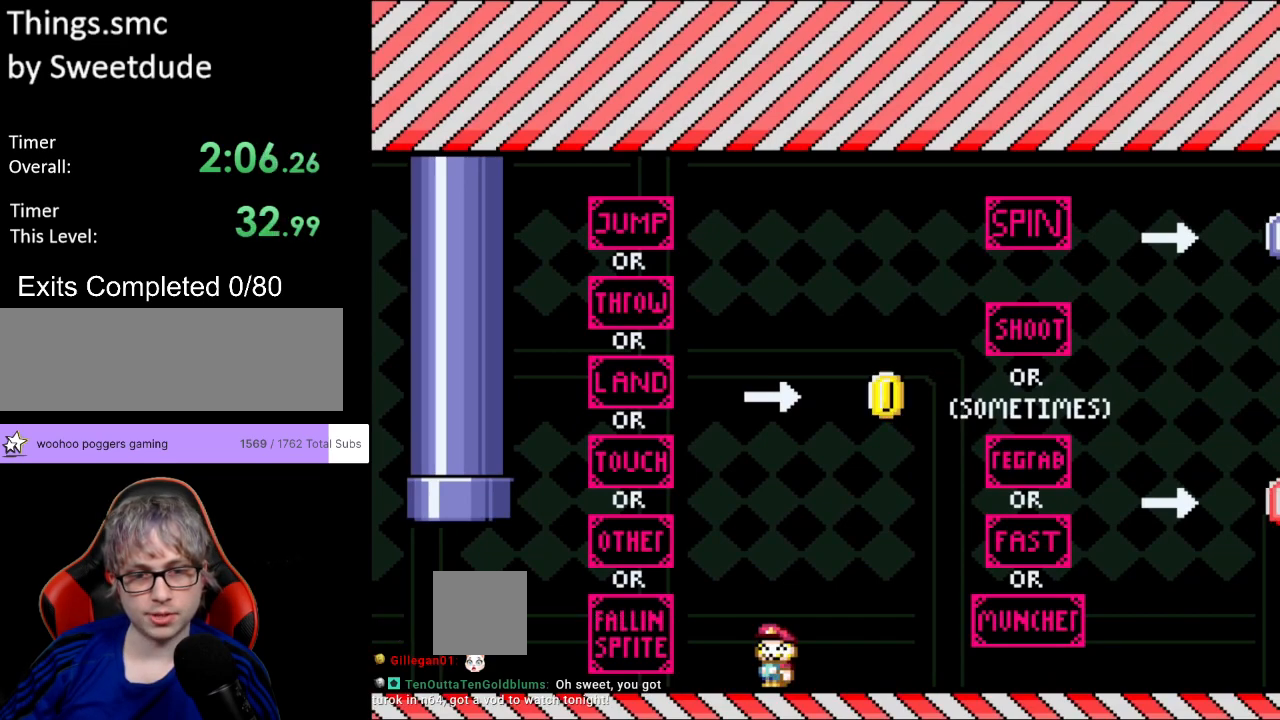
{"buttons": [], "events": []}
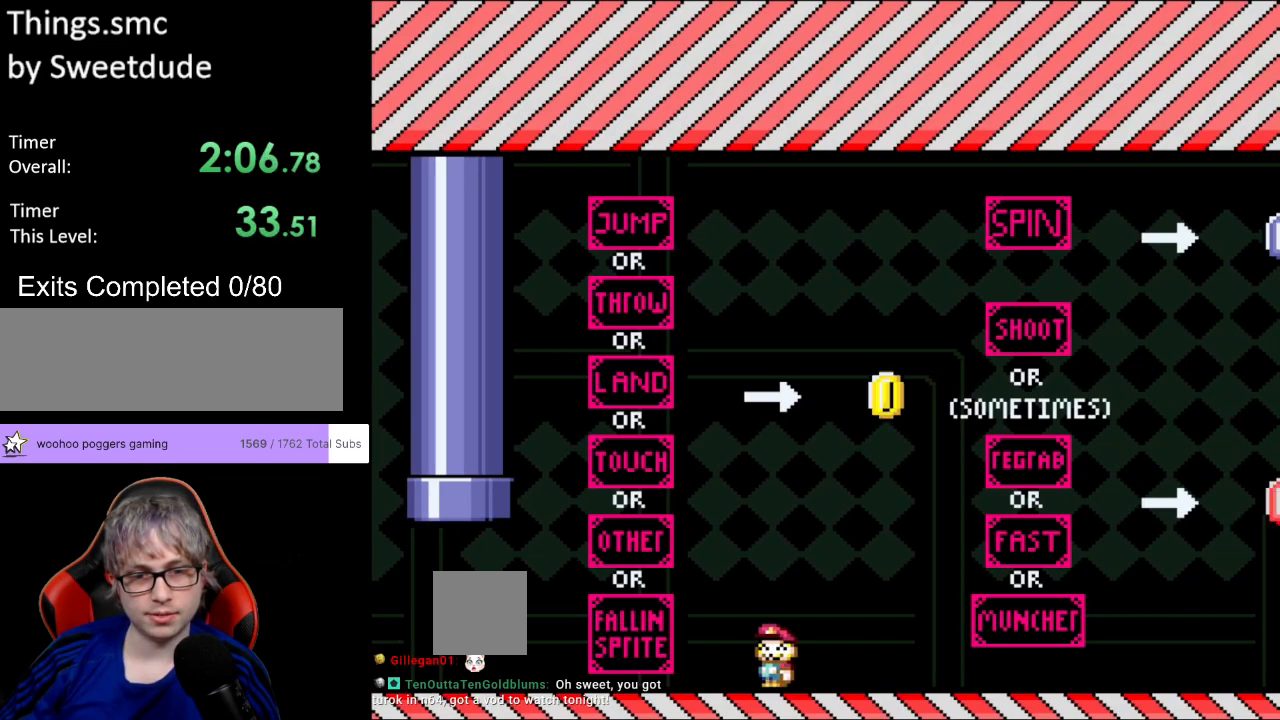
{"buttons": [], "events": []}
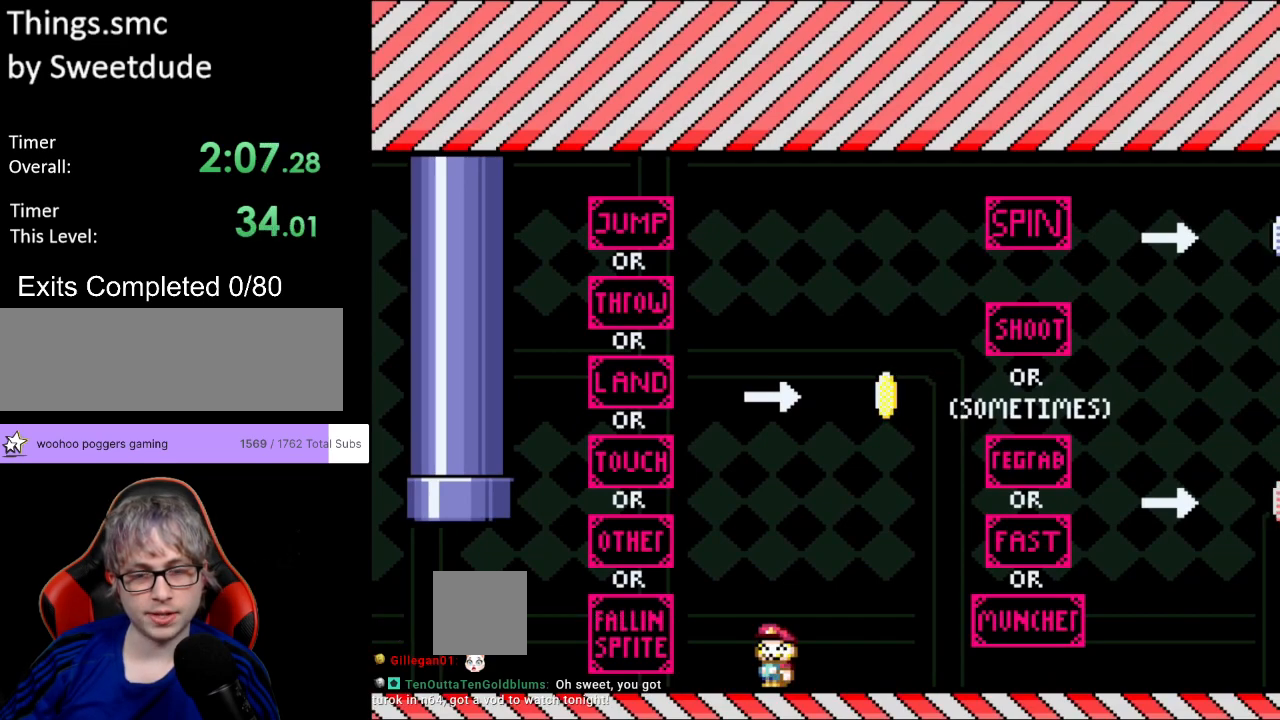
{"buttons": ["Y"], "events": [[483, "Y", "down"]]}
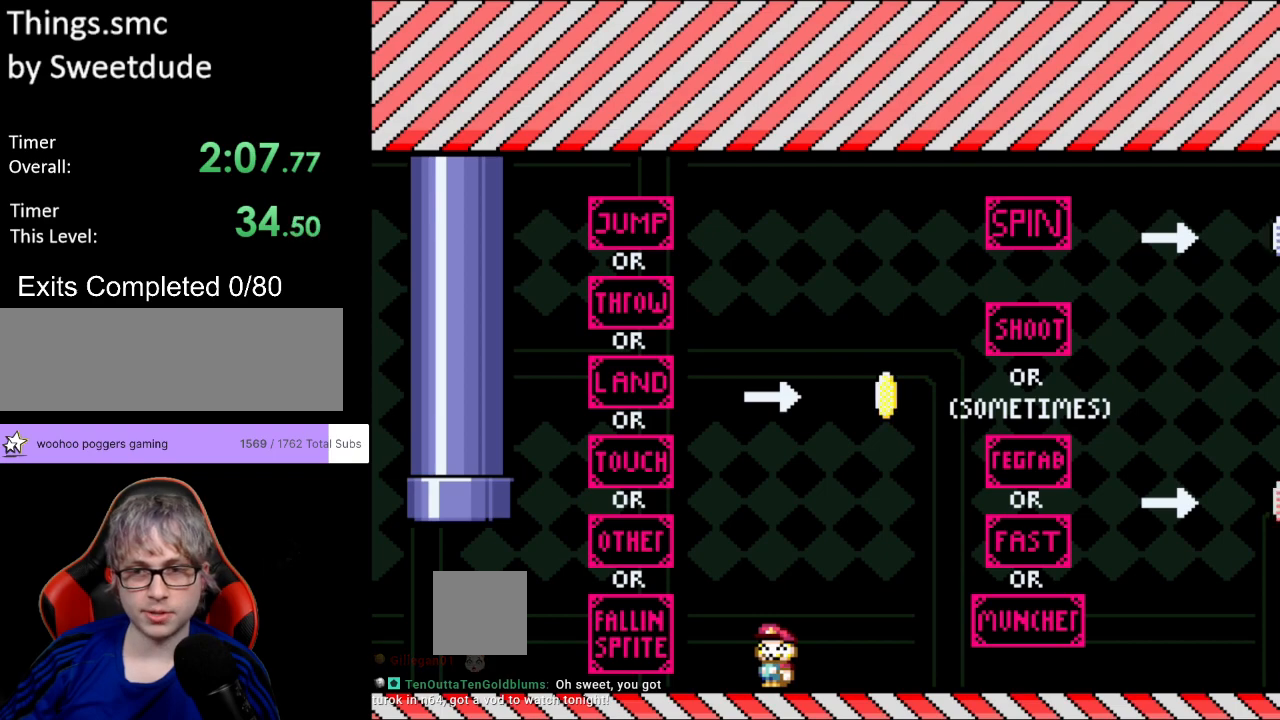
{"buttons": ["B", "Y", "DPAD_RIGHT"], "events": [[133, "DPAD_RIGHT", "down"], [317, "B", "down"]]}
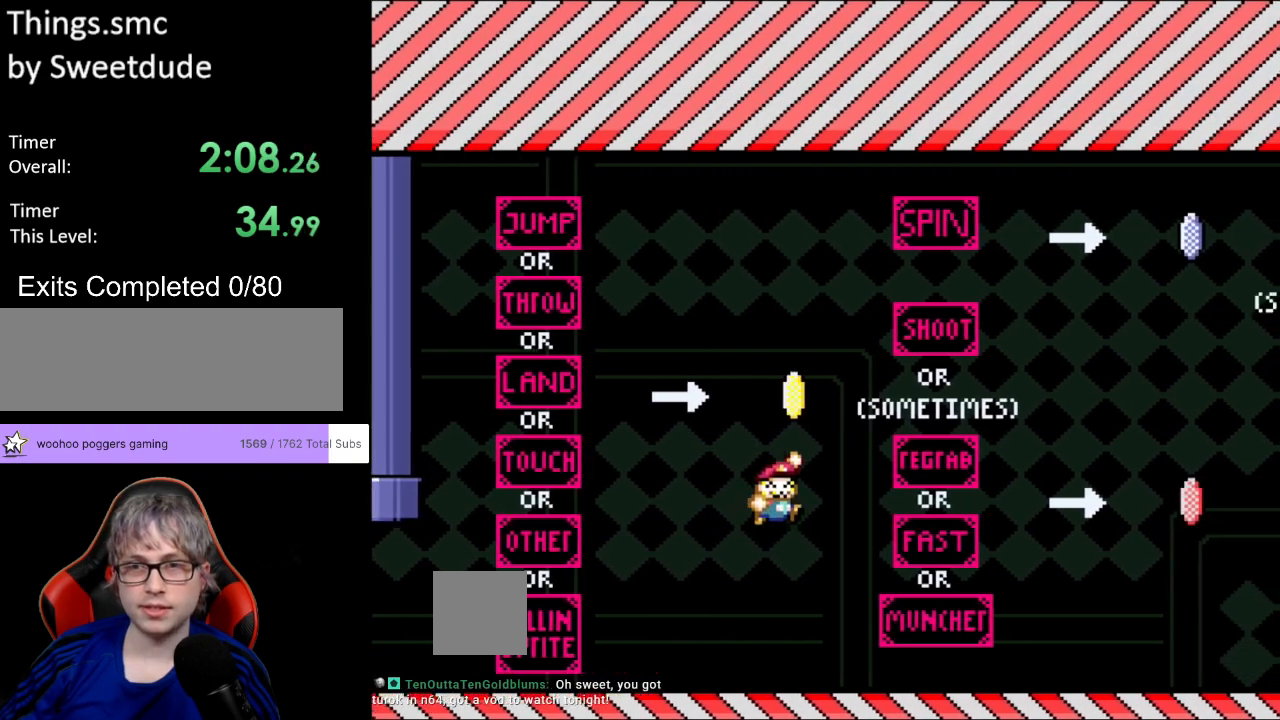
{"buttons": ["B", "Y", "DPAD_RIGHT"], "events": []}
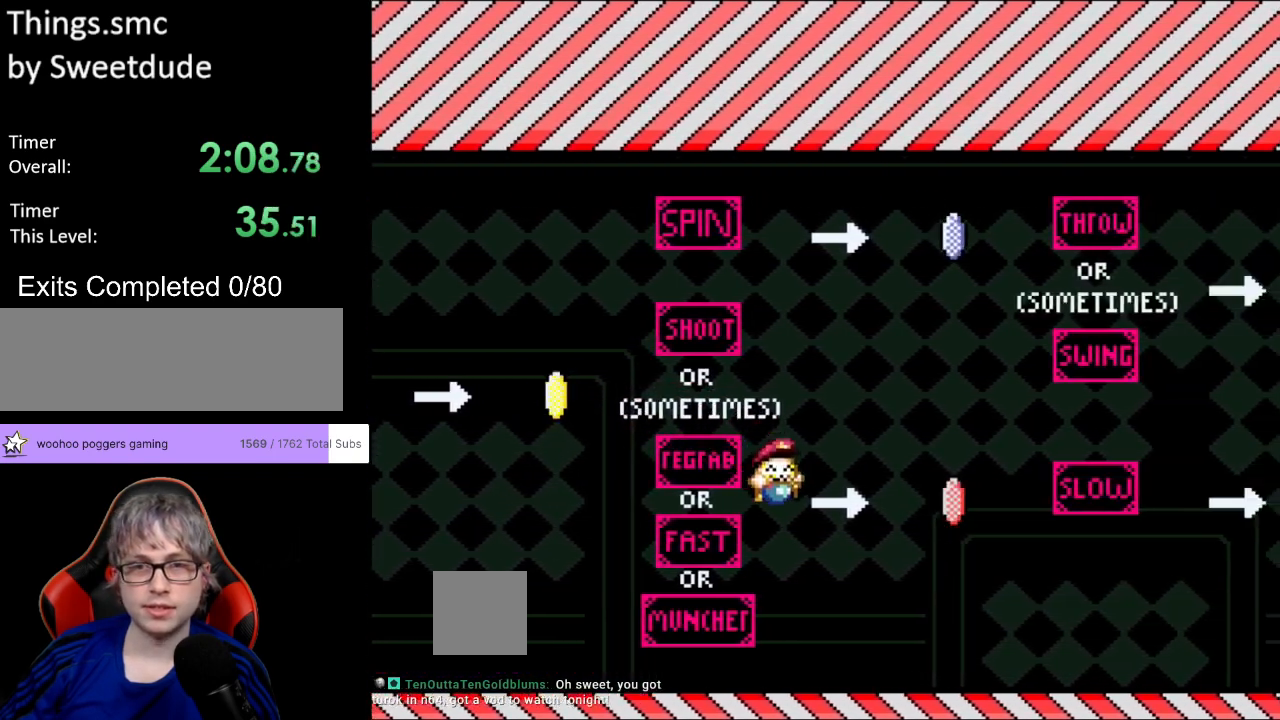
{"buttons": ["Y"], "events": [[83, "DPAD_RIGHT", "up"], [100, "B", "up"], [167, "DPAD_LEFT", "down"], [167, "DPAD_UP", "down"], [267, "DPAD_UP", "up"], [283, "DPAD_LEFT", "up"]]}
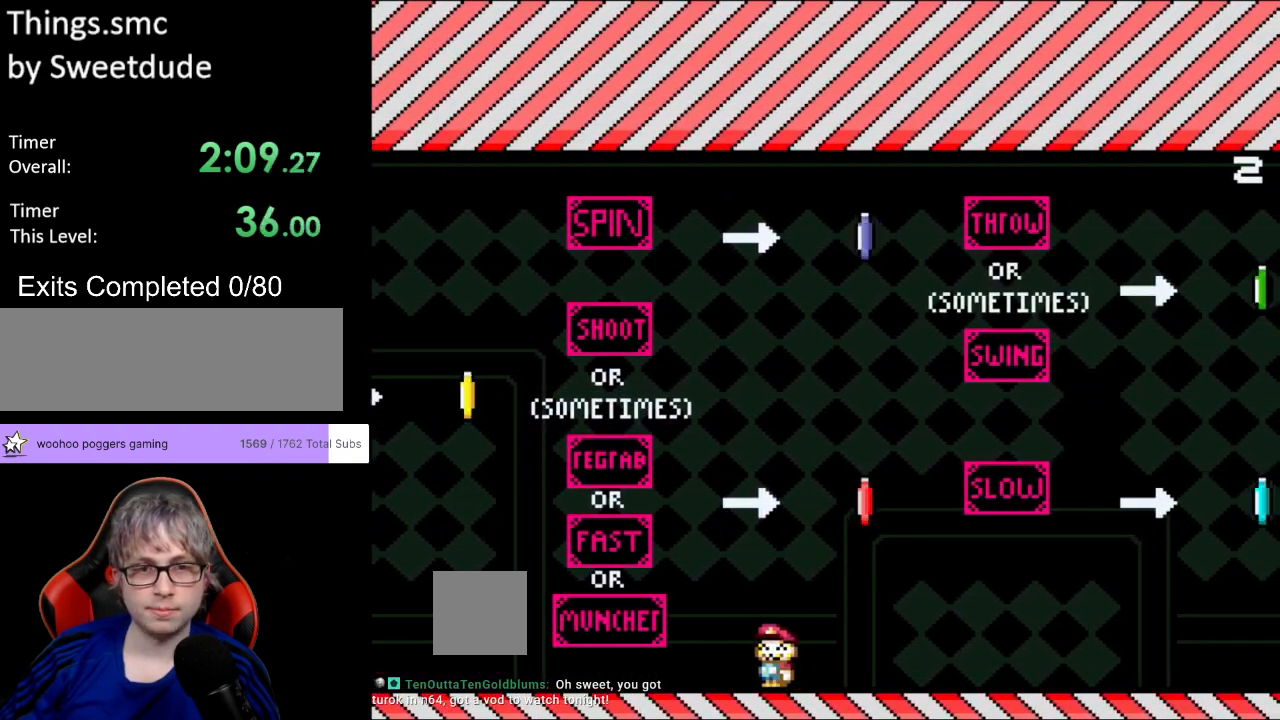
{"buttons": ["Y"], "events": []}
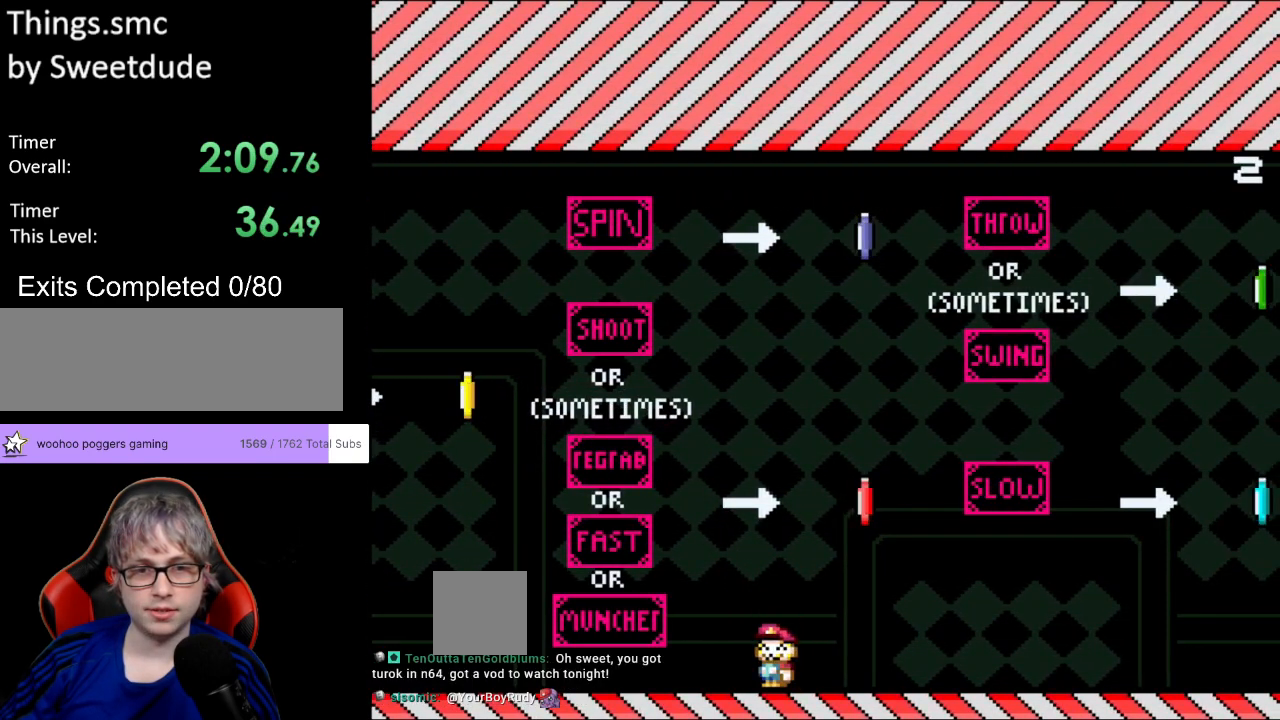
{"buttons": [], "events": [[67, "Y", "up"]]}
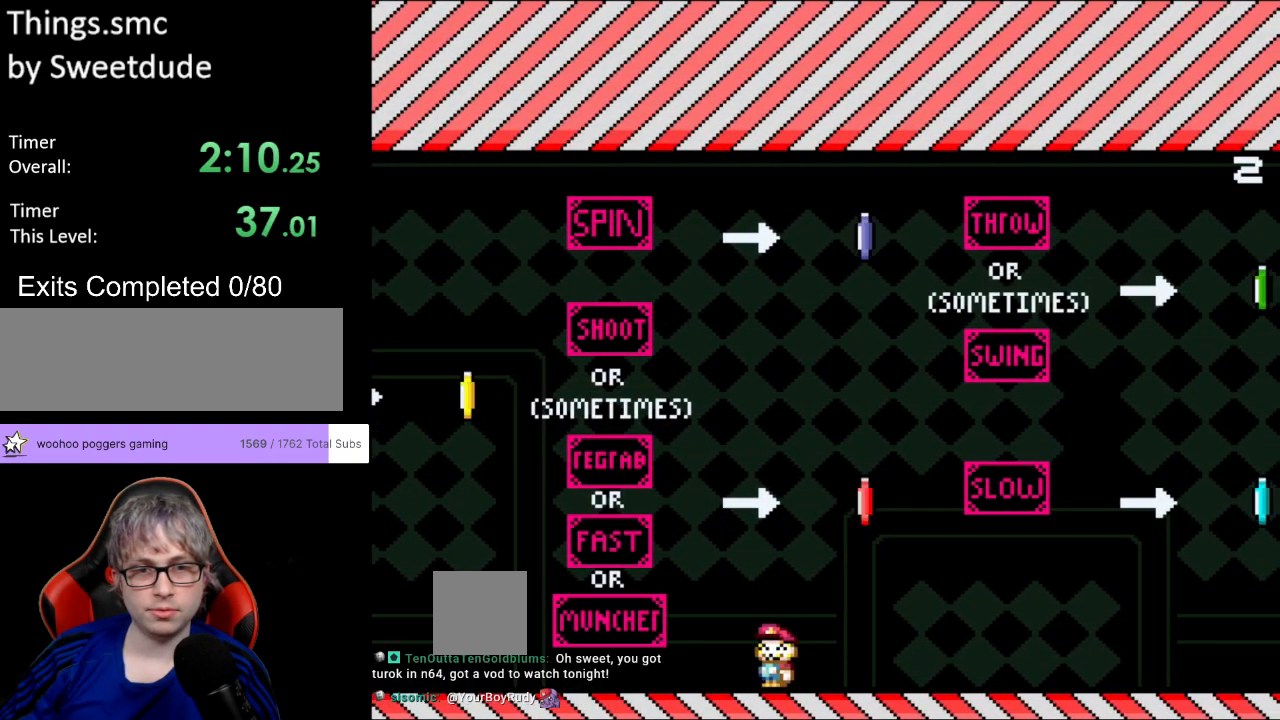
{"buttons": [], "events": []}
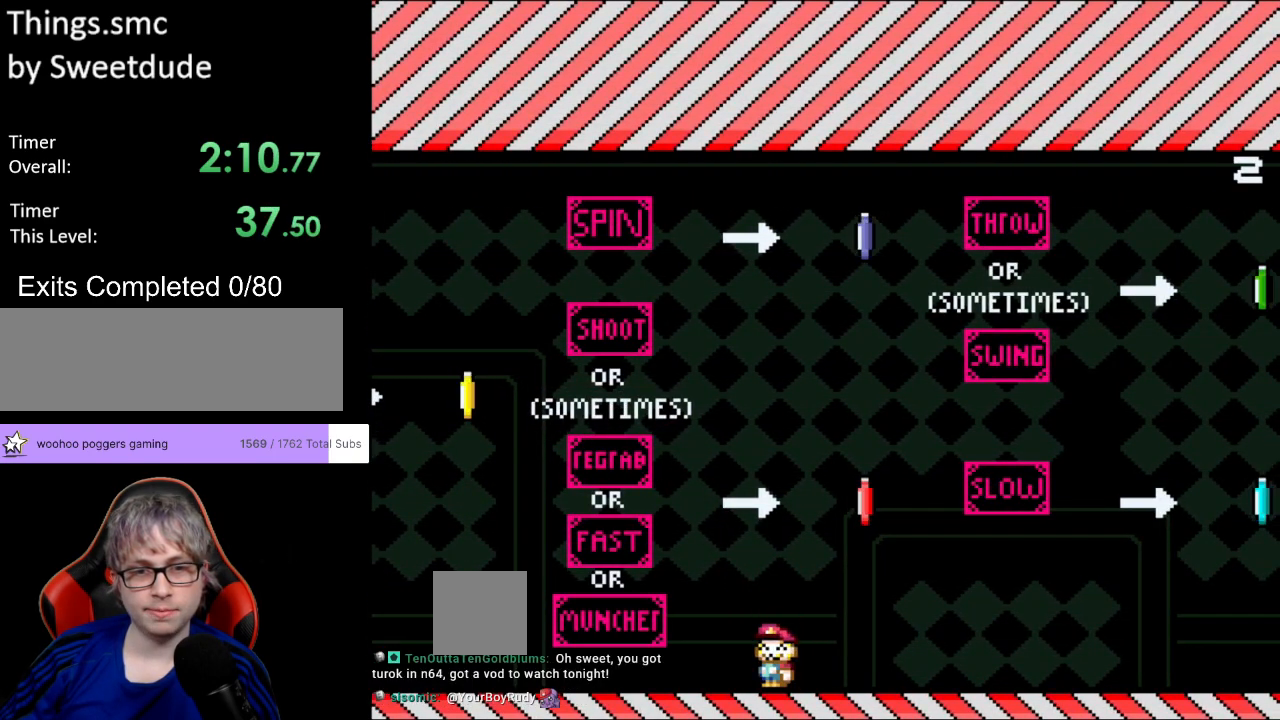
{"buttons": [], "events": []}
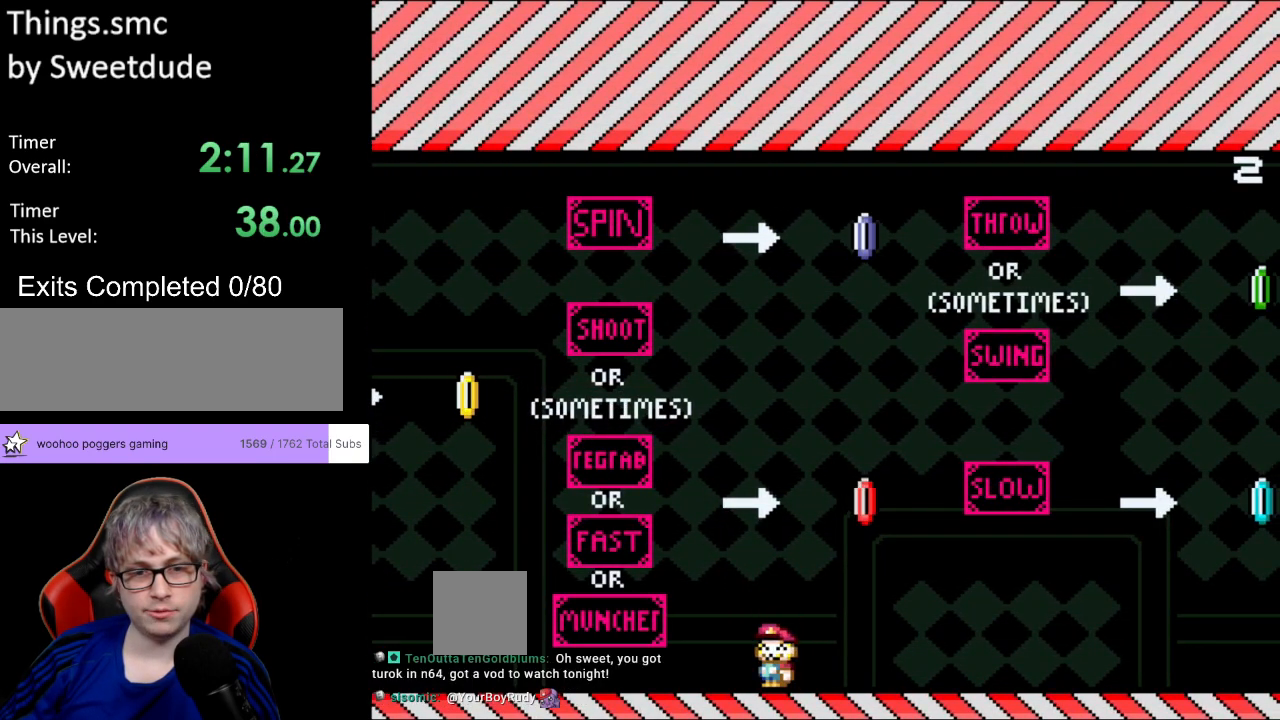
{"buttons": [], "events": []}
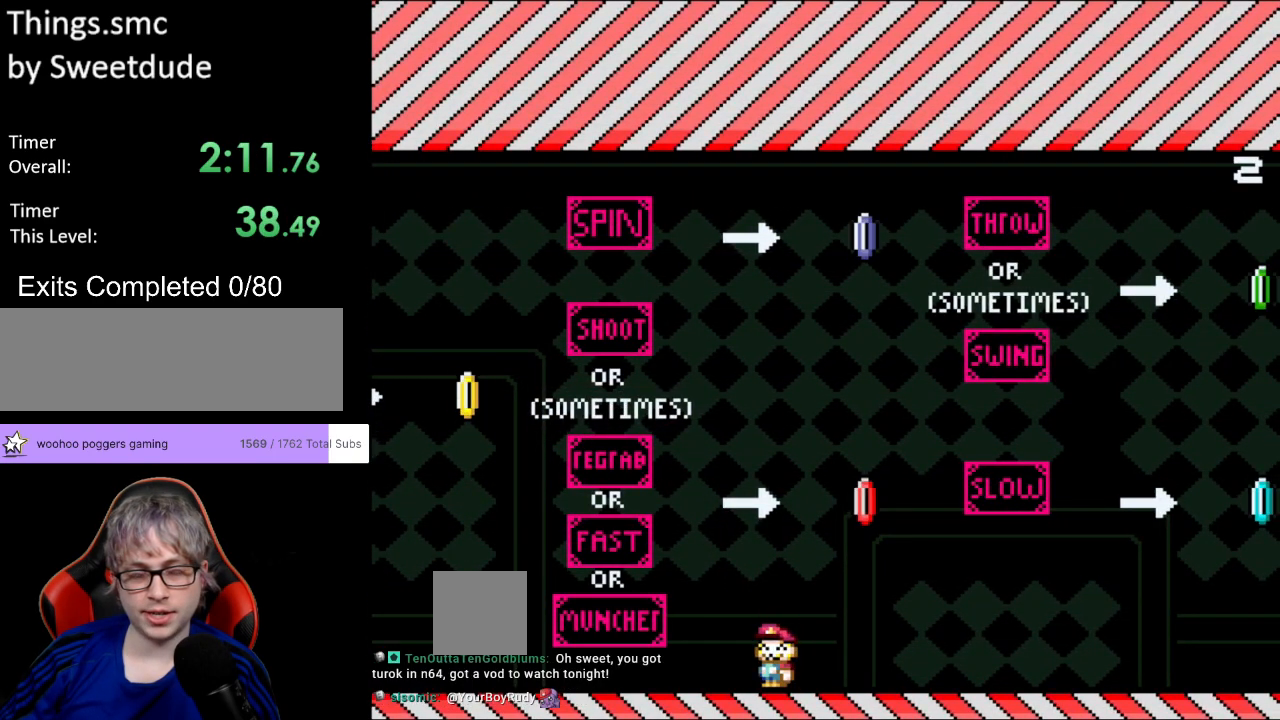
{"buttons": ["Y"], "events": [[300, "Y", "down"]]}
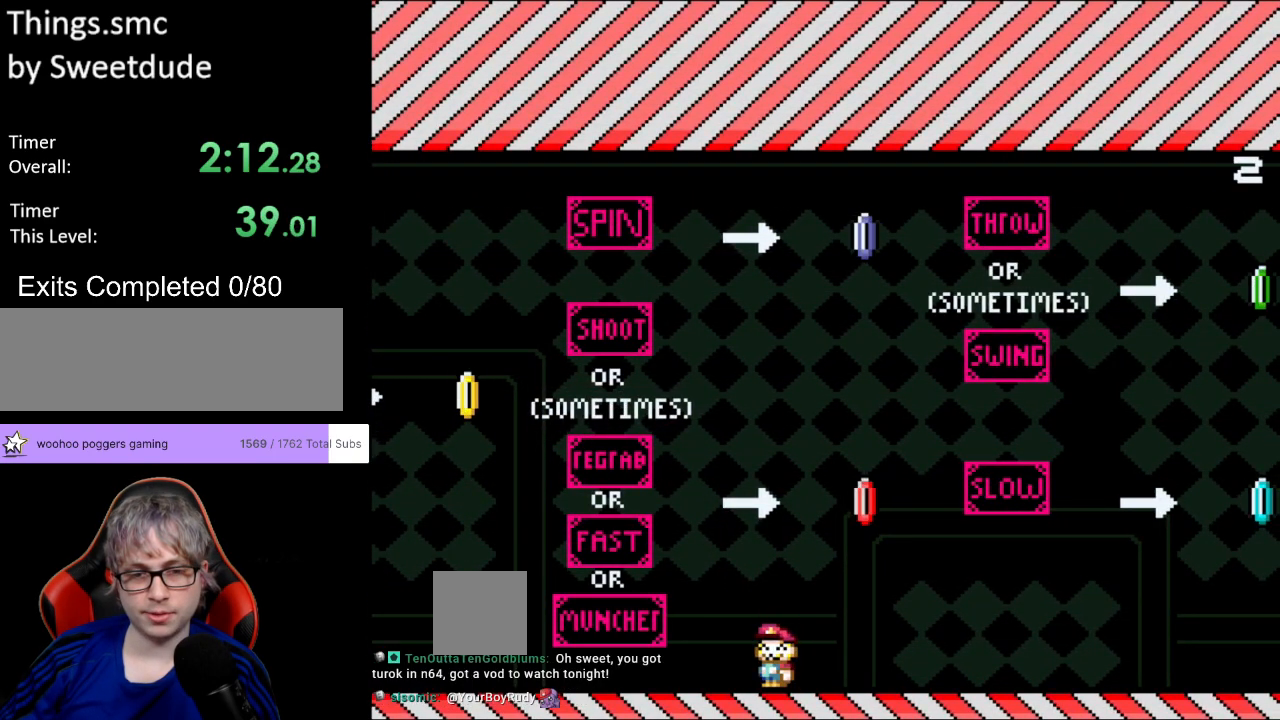
{"buttons": ["Y"], "events": []}
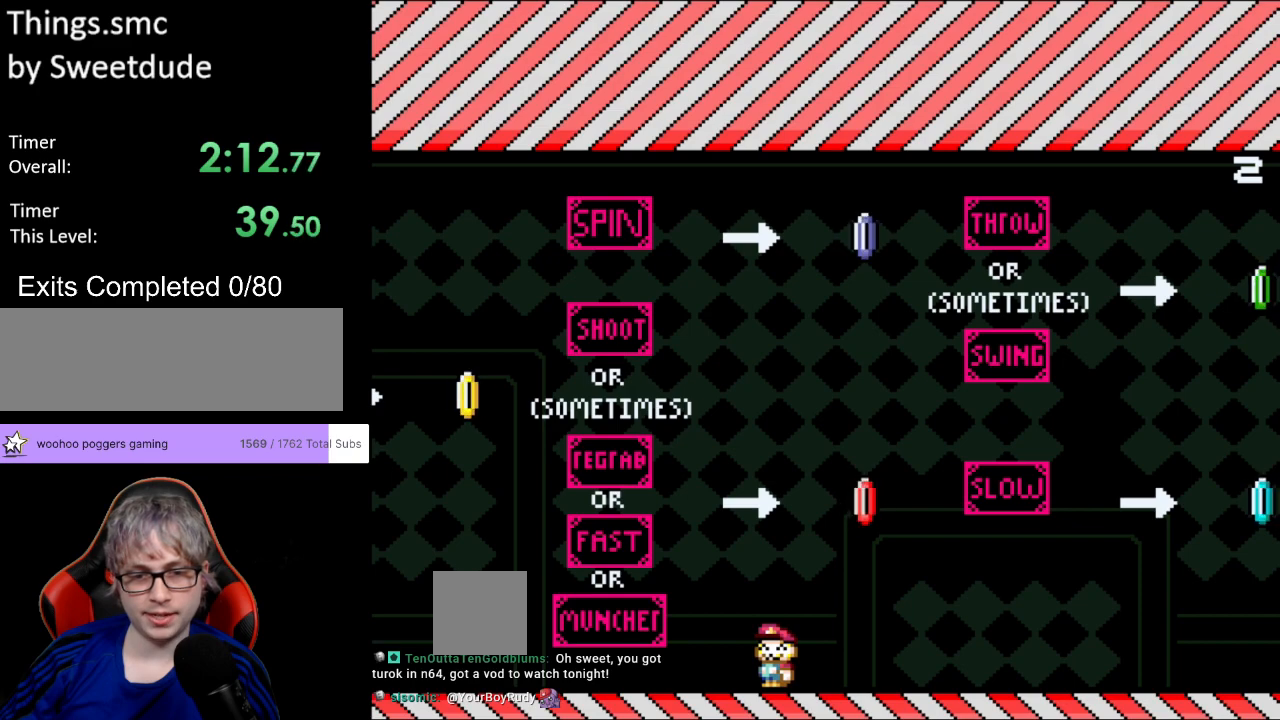
{"buttons": ["Y"], "events": []}
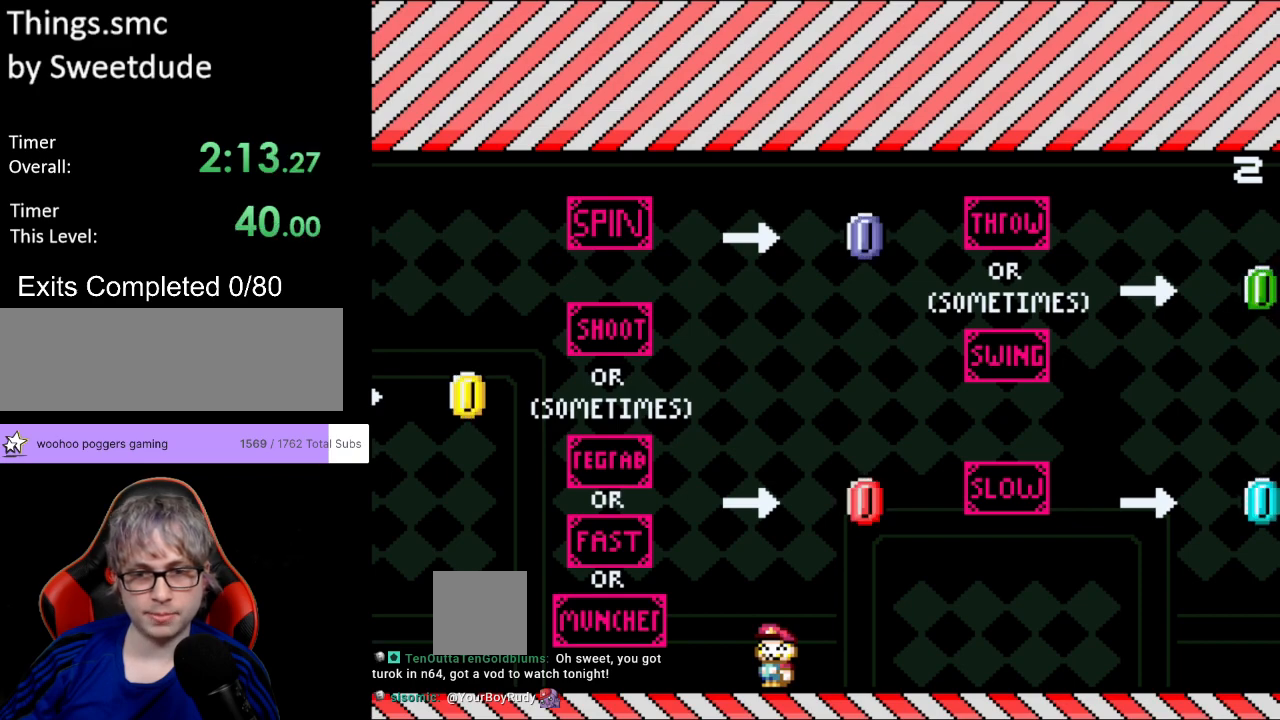
{"buttons": ["B", "Y", "DPAD_RIGHT"], "events": [[283, "DPAD_RIGHT", "down"], [450, "B", "down"]]}